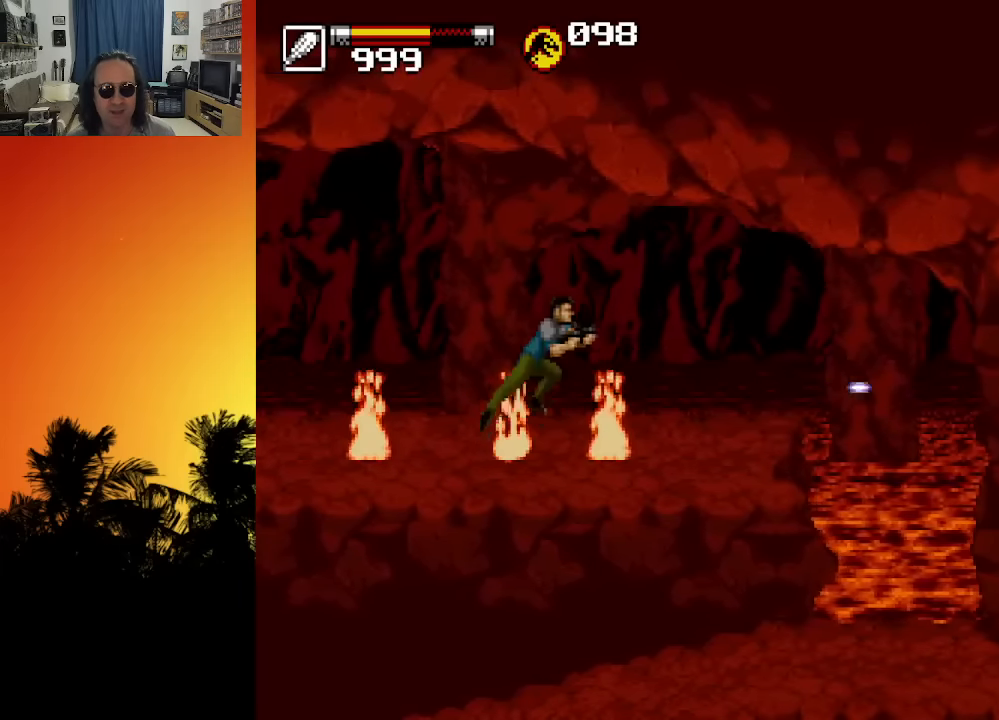
Gameplay with a controller (Xbox layout); each line is a JSON object with the inputs held at the frame after it. "events" lists button and stick changes between this image and that frame as [ms after this image, input, new state], when the widget could be followed in between. Not read: A L3 R3.
{"buttons": ["DPAD_RIGHT"], "left_stick": "center", "right_stick": "center", "events": [[100, "X", "up"], [150, "X", "down"], [216, "X", "up"], [283, "X", "down"], [350, "X", "up"], [433, "X", "down"], [500, "X", "up"]]}
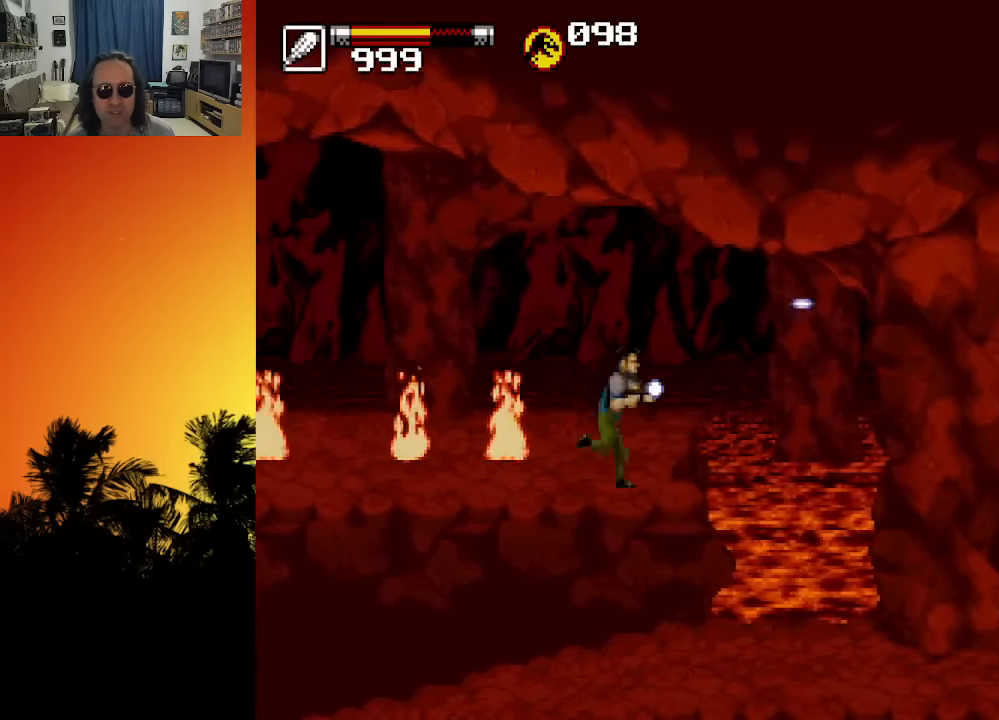
{"buttons": ["DPAD_RIGHT"], "left_stick": "center", "right_stick": "center", "events": [[16, "DPAD_RIGHT", "up"], [83, "X", "down"], [166, "DPAD_RIGHT", "down"], [183, "X", "up"], [300, "X", "down"], [350, "X", "up"]]}
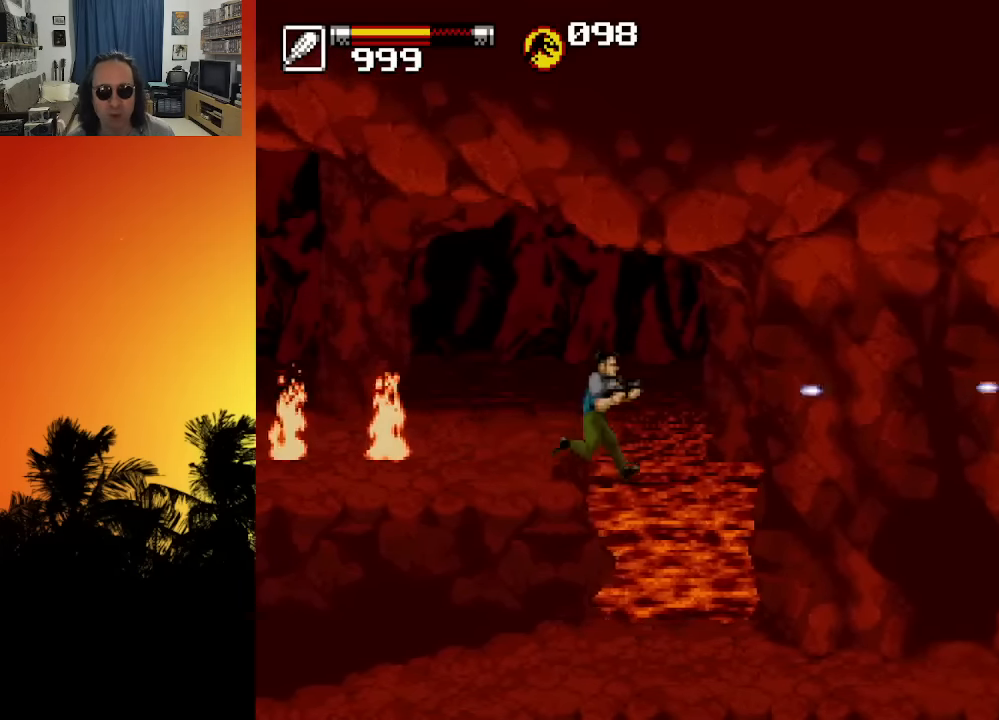
{"buttons": ["X", "DPAD_RIGHT"], "left_stick": "center", "right_stick": "center", "events": [[266, "X", "down"], [316, "X", "up"], [383, "X", "down"], [433, "X", "up"], [500, "X", "down"]]}
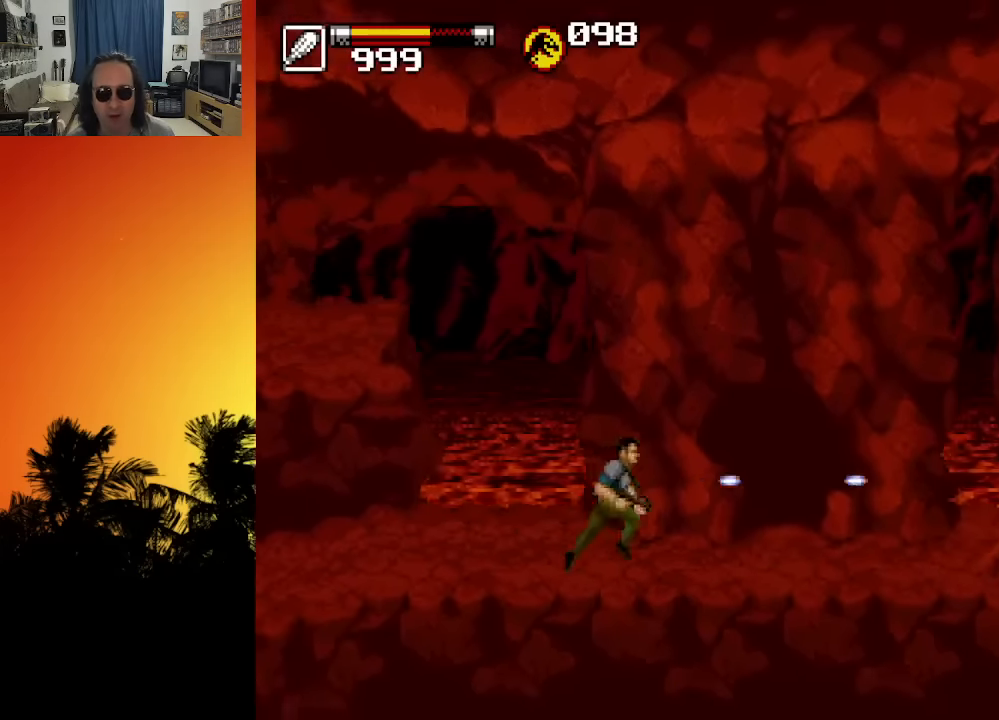
{"buttons": [], "left_stick": "center", "right_stick": "center", "events": [[66, "X", "up"], [166, "X", "down"], [200, "X", "up"], [250, "X", "down"], [316, "X", "up"], [400, "X", "down"], [433, "DPAD_RIGHT", "up"], [450, "X", "up"]]}
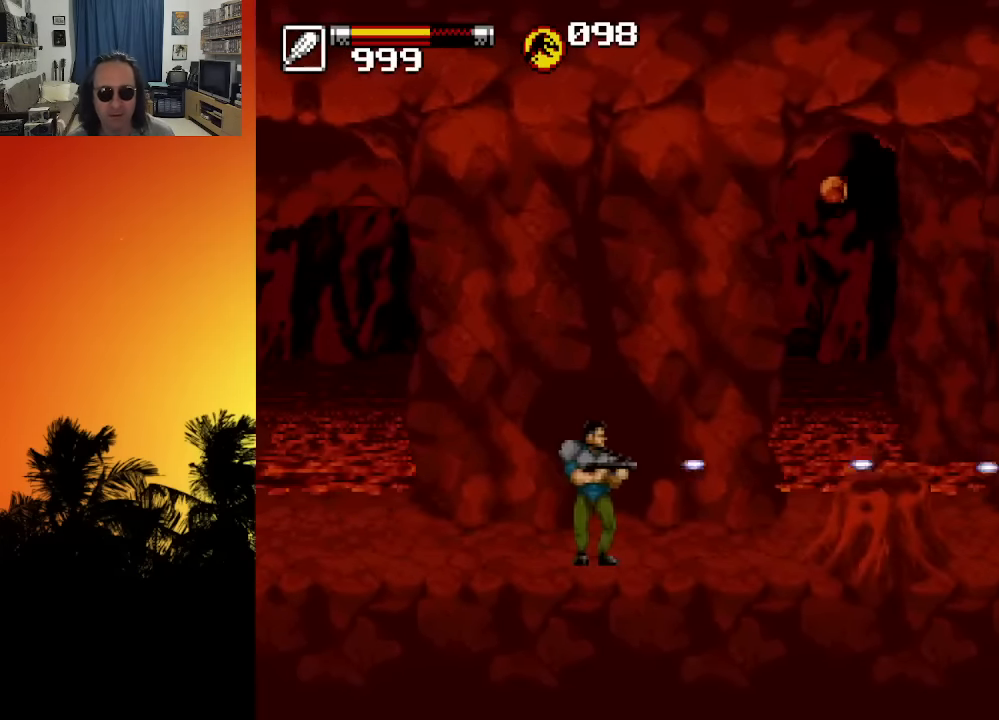
{"buttons": [], "left_stick": "center", "right_stick": "center", "events": [[66, "DPAD_UP", "down"], [200, "DPAD_UP", "up"]]}
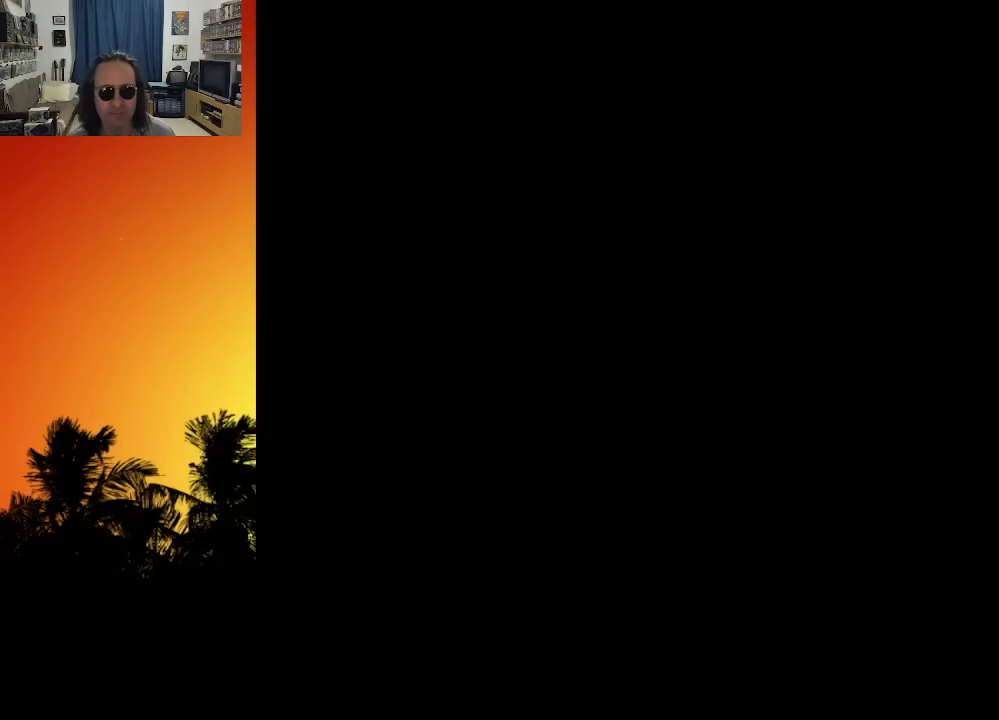
{"buttons": [], "left_stick": "center", "right_stick": "center", "events": []}
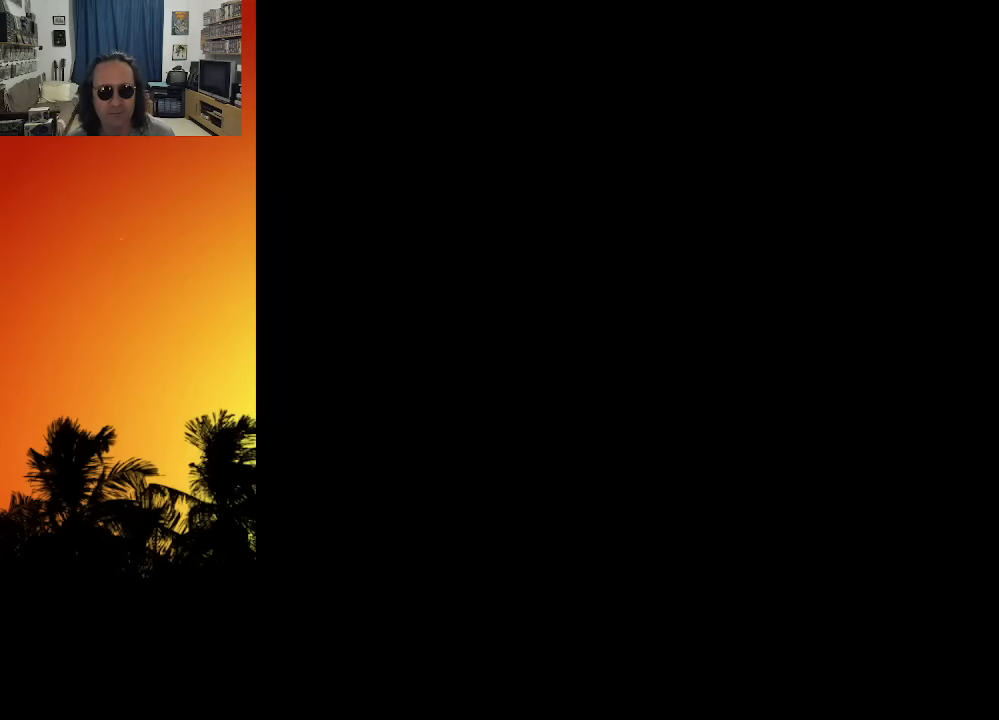
{"buttons": [], "left_stick": "center", "right_stick": "center", "events": []}
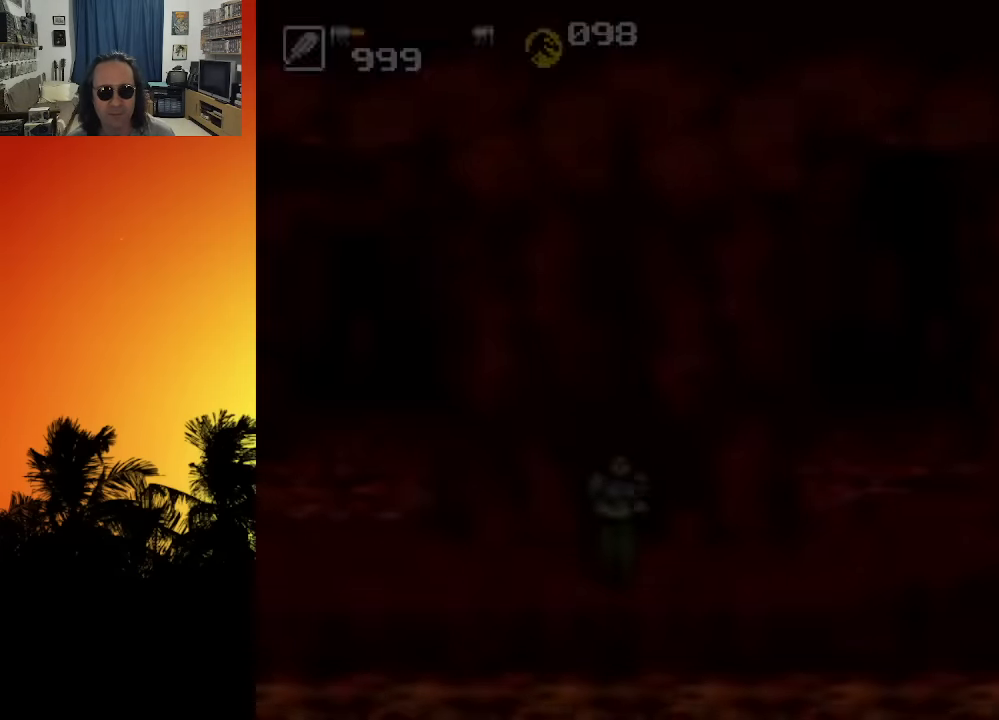
{"buttons": [], "left_stick": "center", "right_stick": "center", "events": []}
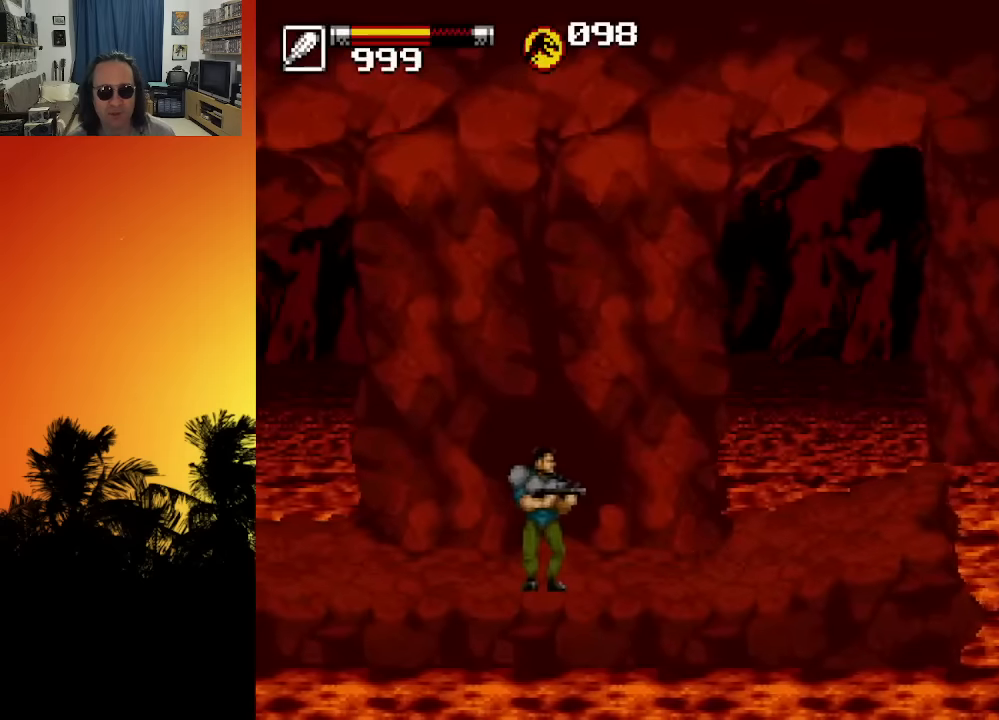
{"buttons": [], "left_stick": "center", "right_stick": "center", "events": [[33, "DPAD_RIGHT", "down"], [416, "DPAD_RIGHT", "up"]]}
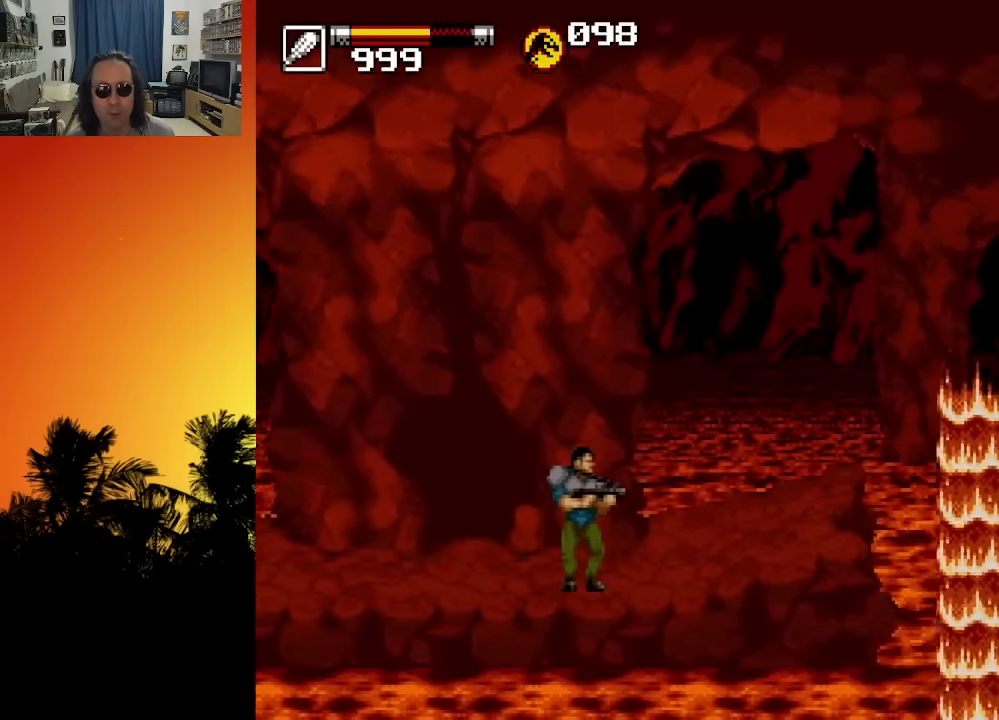
{"buttons": ["DPAD_RIGHT"], "left_stick": "center", "right_stick": "center", "events": [[83, "DPAD_RIGHT", "down"]]}
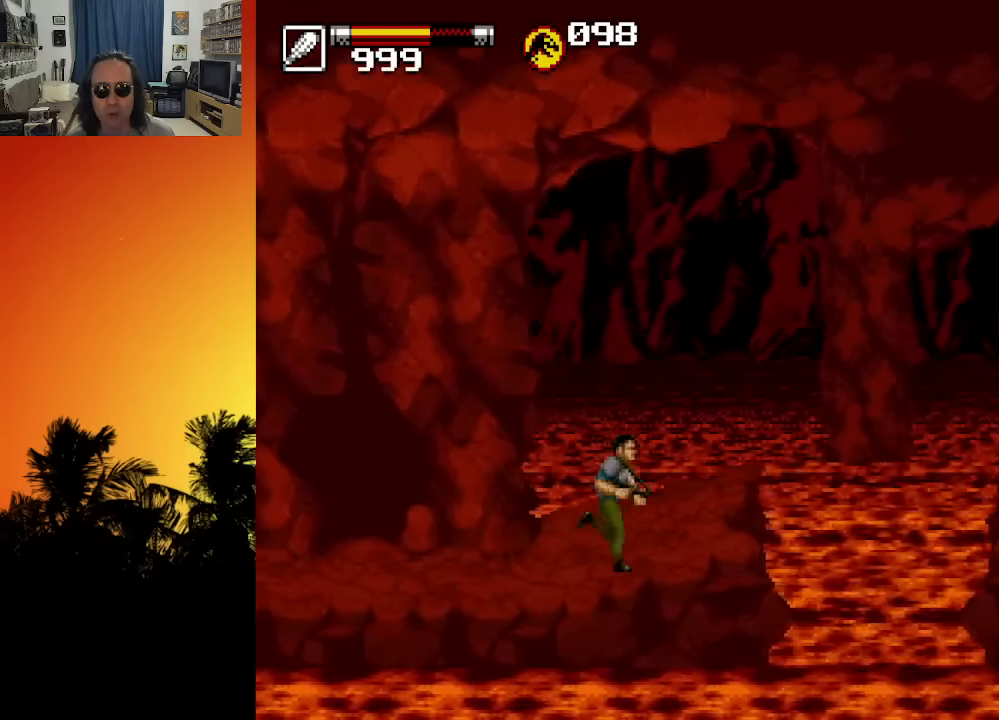
{"buttons": ["DPAD_RIGHT"], "left_stick": "center", "right_stick": "center", "events": [[133, "X", "down"], [200, "X", "up"], [216, "DPAD_RIGHT", "up"], [283, "X", "down"], [350, "X", "up"], [433, "X", "down"], [483, "X", "up"], [500, "DPAD_RIGHT", "down"]]}
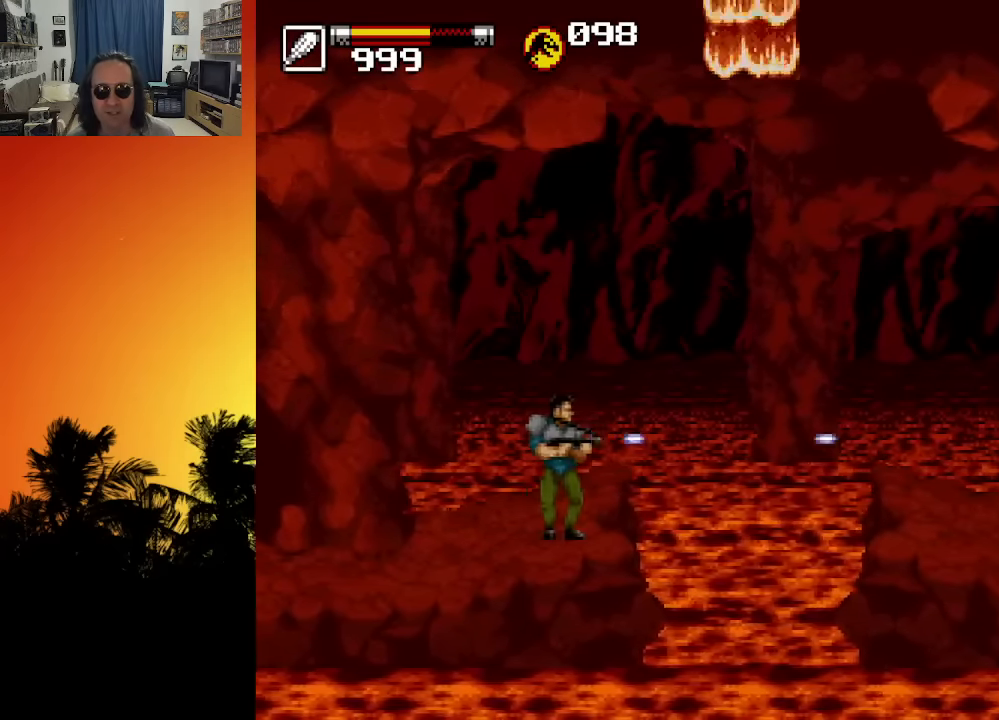
{"buttons": [], "left_stick": "center", "right_stick": "center", "events": [[100, "DPAD_RIGHT", "up"], [200, "X", "down"], [250, "X", "up"], [283, "DPAD_DOWN", "down"], [333, "X", "down"], [383, "DPAD_DOWN", "up"], [400, "X", "up"]]}
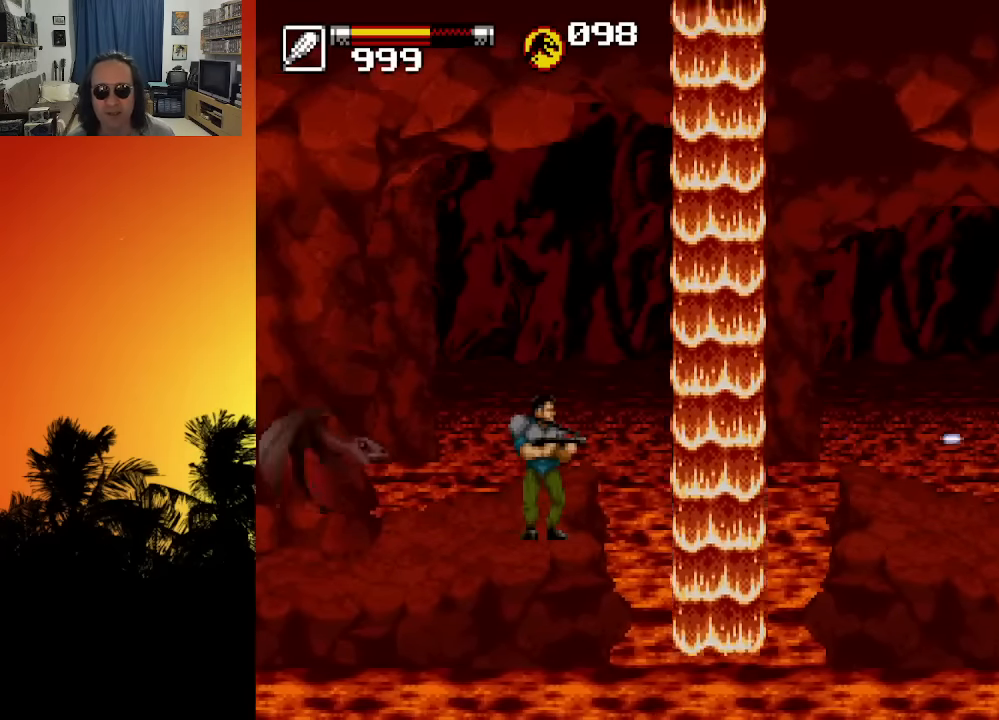
{"buttons": ["DPAD_RIGHT"], "left_stick": "center", "right_stick": "center", "events": [[283, "DPAD_DOWN", "down"], [283, "DPAD_LEFT", "down"], [283, "X", "down"], [333, "DPAD_LEFT", "up"], [333, "DPAD_RIGHT", "down"], [366, "DPAD_DOWN", "up"], [366, "X", "up"]]}
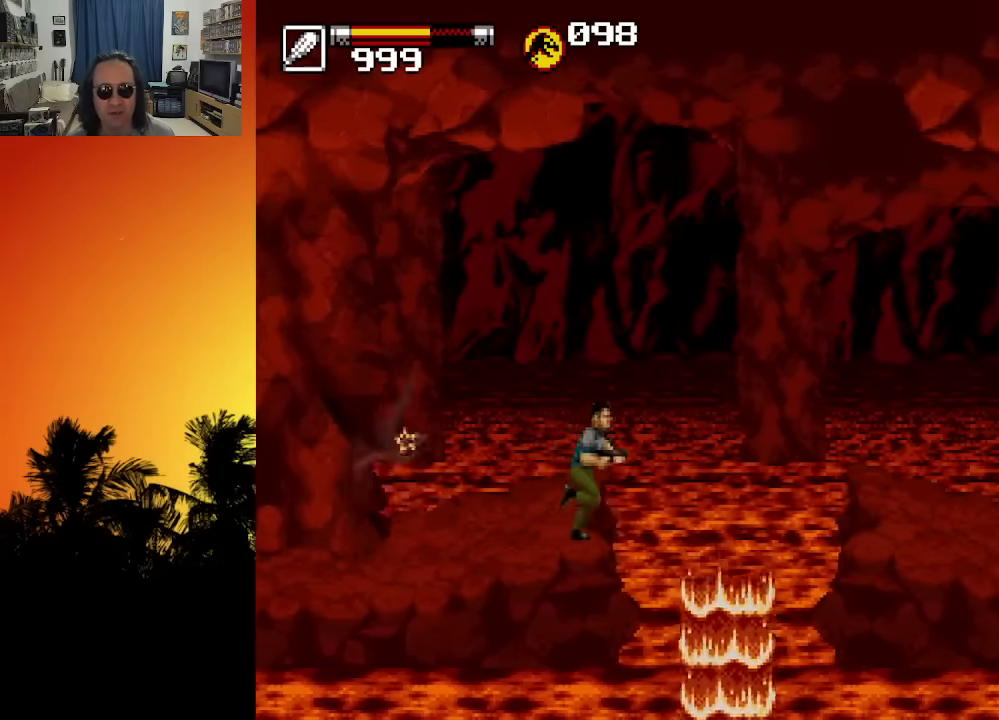
{"buttons": [], "left_stick": "center", "right_stick": "center", "events": [[50, "DPAD_LEFT", "down"], [50, "DPAD_RIGHT", "up"], [233, "X", "down"], [250, "DPAD_LEFT", "up"], [300, "X", "up"], [433, "X", "down"], [500, "X", "up"]]}
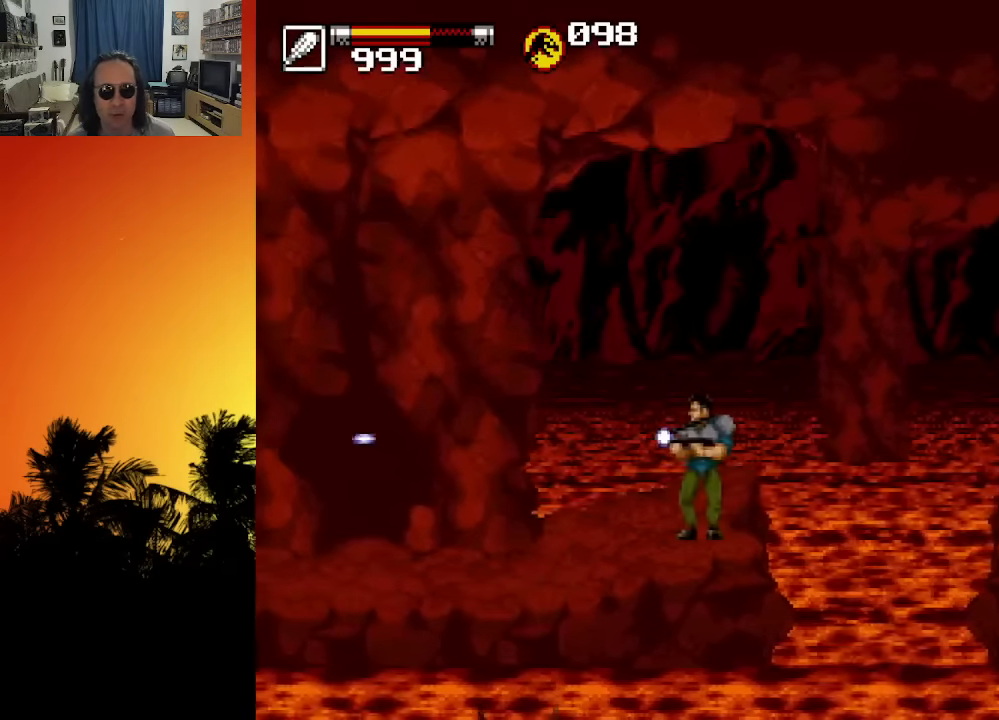
{"buttons": ["X"], "left_stick": "center", "right_stick": "center", "events": [[200, "DPAD_RIGHT", "down"], [283, "DPAD_RIGHT", "up"], [450, "X", "down"]]}
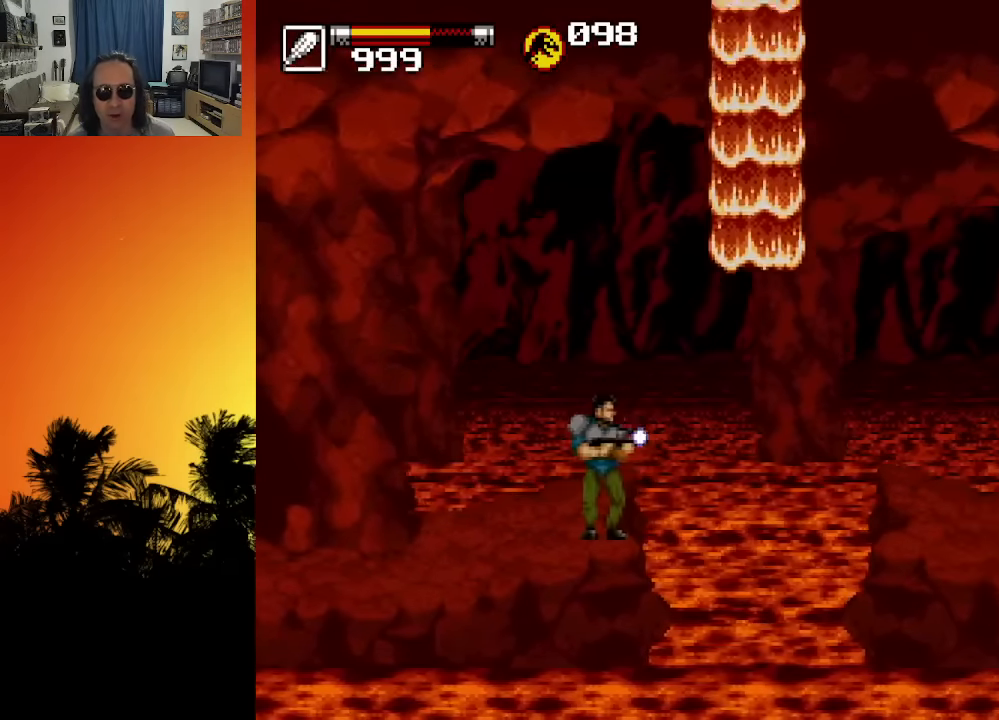
{"buttons": [], "left_stick": "center", "right_stick": "center", "events": [[33, "X", "up"], [66, "X", "down"], [166, "X", "up"]]}
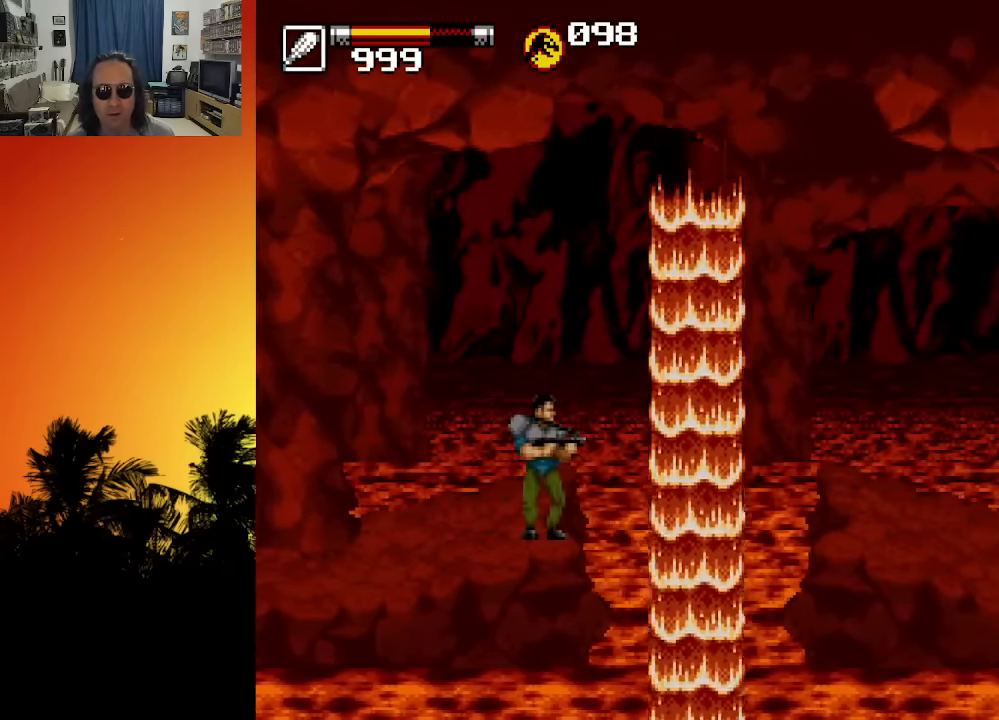
{"buttons": ["DPAD_RIGHT"], "left_stick": "center", "right_stick": "center", "events": [[150, "DPAD_RIGHT", "down"]]}
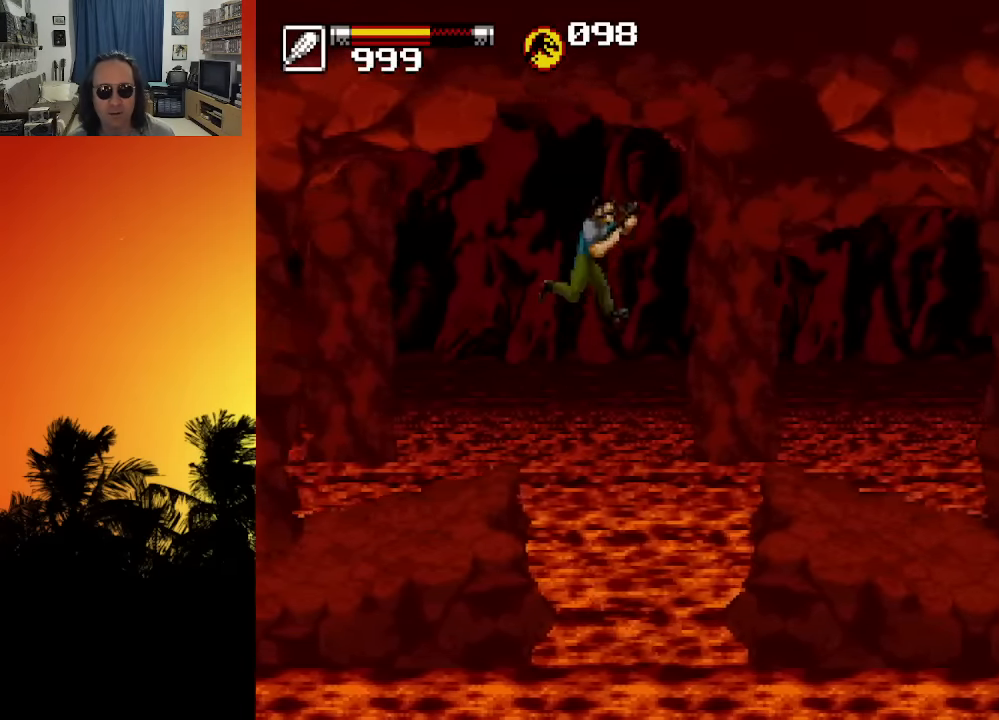
{"buttons": ["DPAD_RIGHT"], "left_stick": "center", "right_stick": "center", "events": [[66, "X", "down"], [166, "X", "up"], [233, "X", "down"], [316, "X", "up"], [466, "X", "down"], [500, "X", "up"]]}
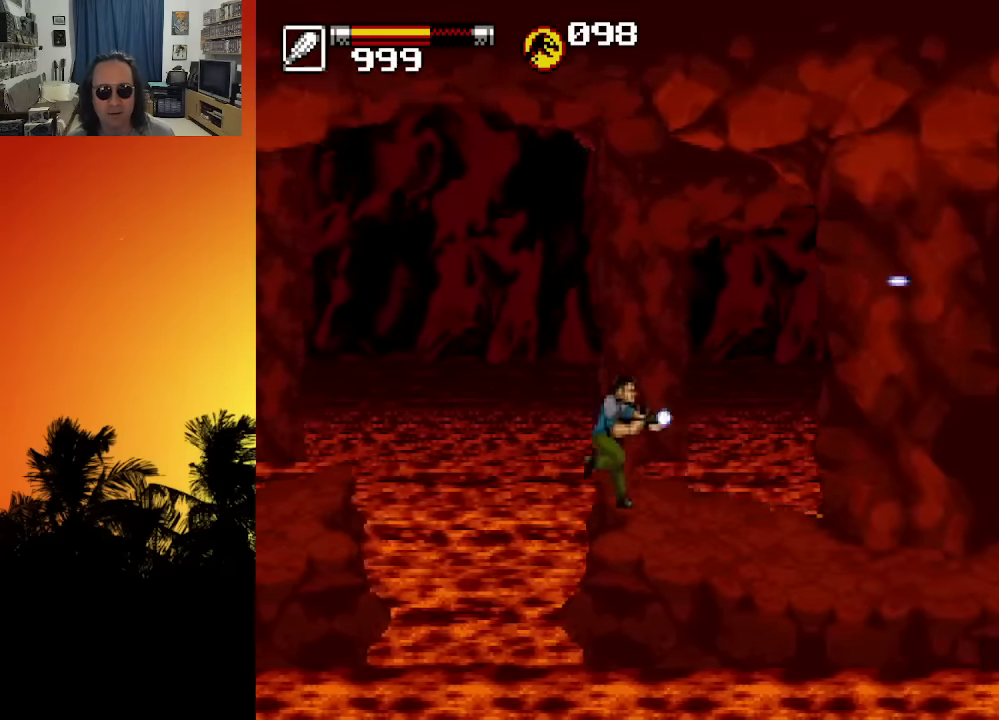
{"buttons": ["DPAD_RIGHT"], "left_stick": "center", "right_stick": "center", "events": [[83, "X", "down"], [250, "X", "up"], [300, "X", "down"], [350, "X", "up"], [416, "X", "down"], [466, "X", "up"]]}
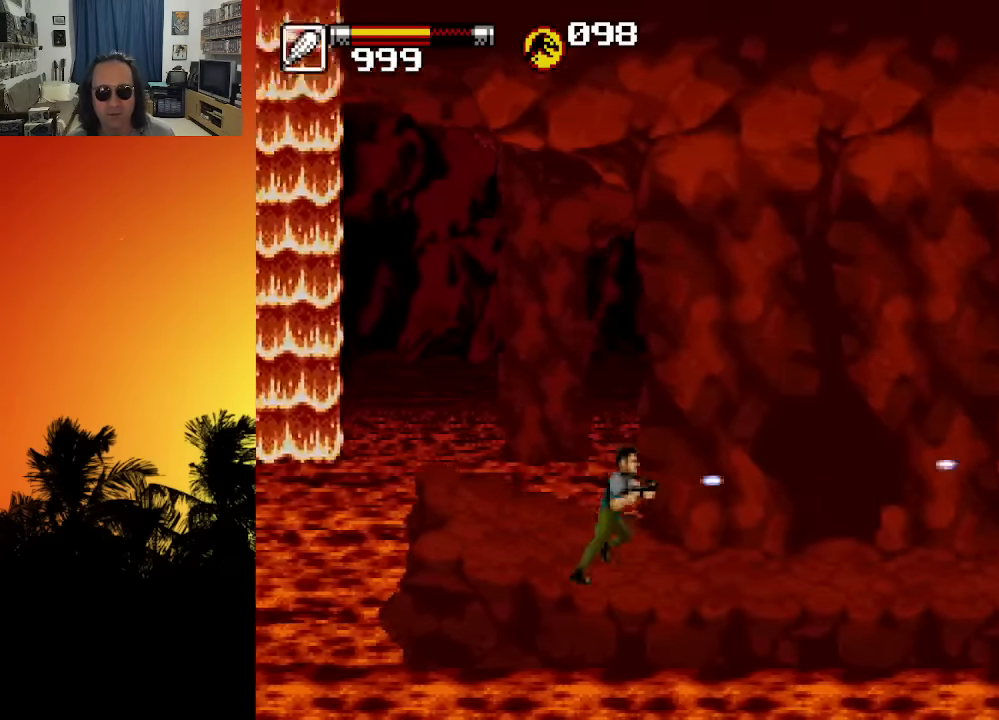
{"buttons": ["DPAD_RIGHT"], "left_stick": "center", "right_stick": "center", "events": [[50, "X", "down"], [83, "X", "up"], [150, "X", "down"], [200, "X", "up"], [266, "X", "down"], [316, "X", "up"], [400, "X", "down"], [450, "X", "up"]]}
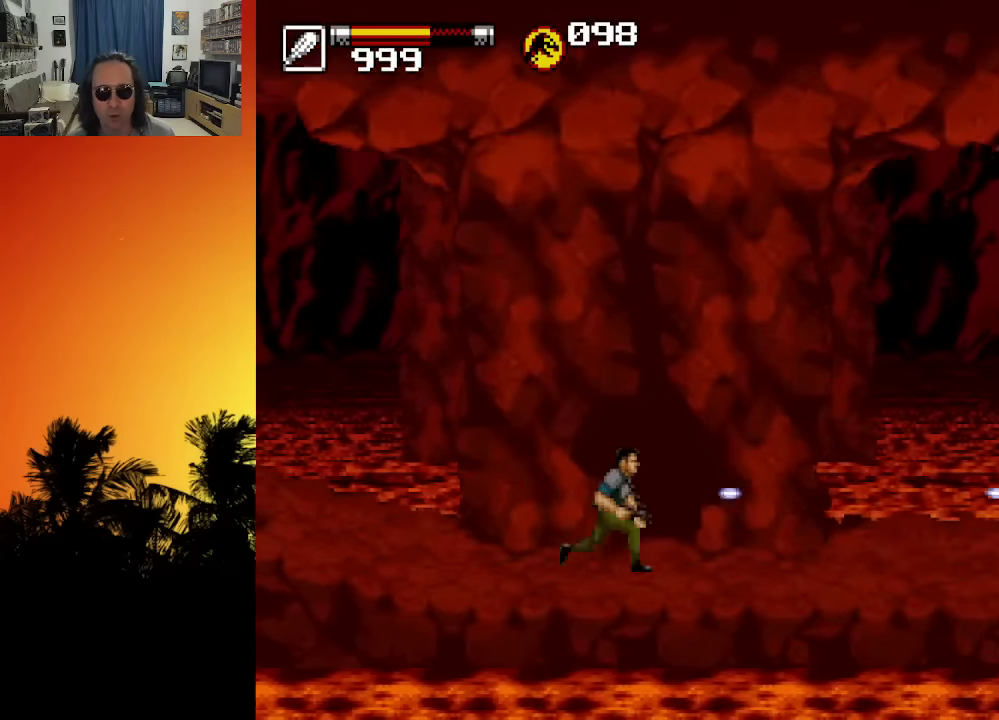
{"buttons": [], "left_stick": "center", "right_stick": "center", "events": [[16, "X", "down"], [66, "X", "up"], [150, "X", "down"], [183, "DPAD_RIGHT", "up"], [200, "X", "up"], [266, "X", "down"], [333, "X", "up"], [416, "X", "down"], [466, "X", "up"]]}
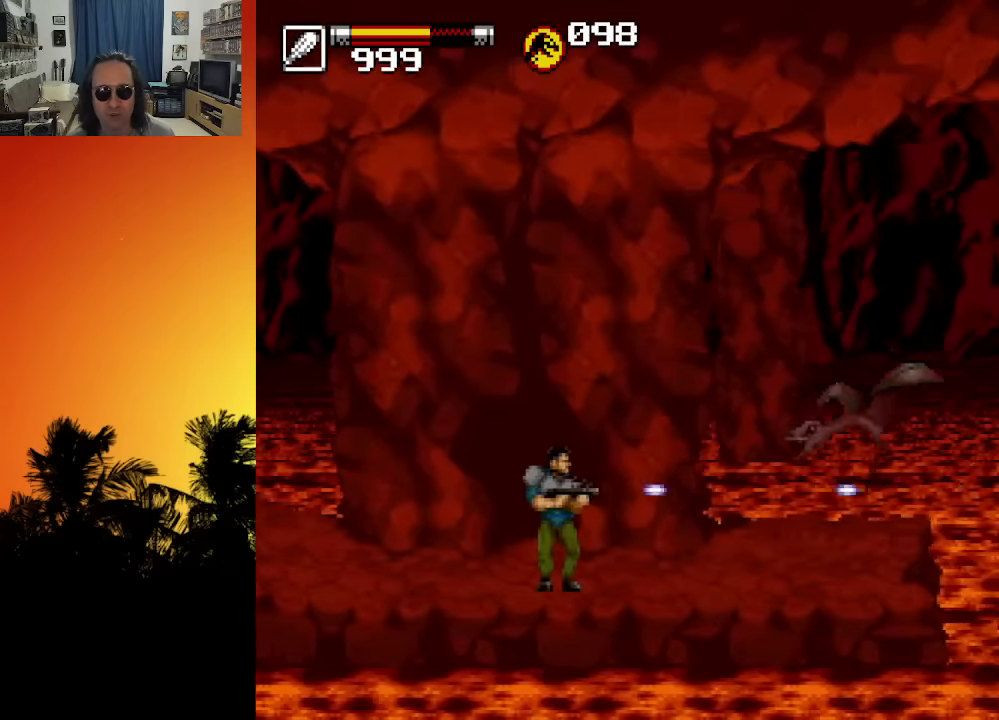
{"buttons": [], "left_stick": "center", "right_stick": "center", "events": [[50, "X", "down"], [100, "X", "up"], [183, "X", "down"], [233, "X", "up"], [300, "X", "down"], [350, "X", "up"], [433, "X", "down"], [483, "X", "up"]]}
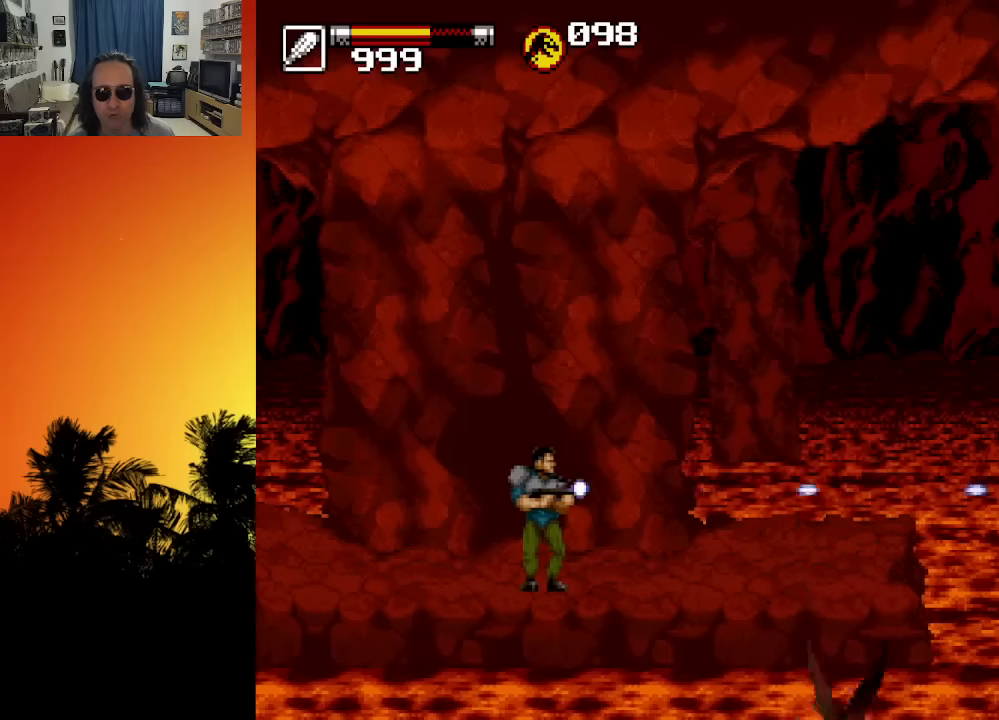
{"buttons": [], "left_stick": "center", "right_stick": "center", "events": [[16, "DPAD_RIGHT", "down"], [66, "X", "down"], [133, "X", "up"], [216, "X", "down"], [233, "DPAD_RIGHT", "up"], [283, "X", "up"], [366, "X", "down"], [450, "X", "up"]]}
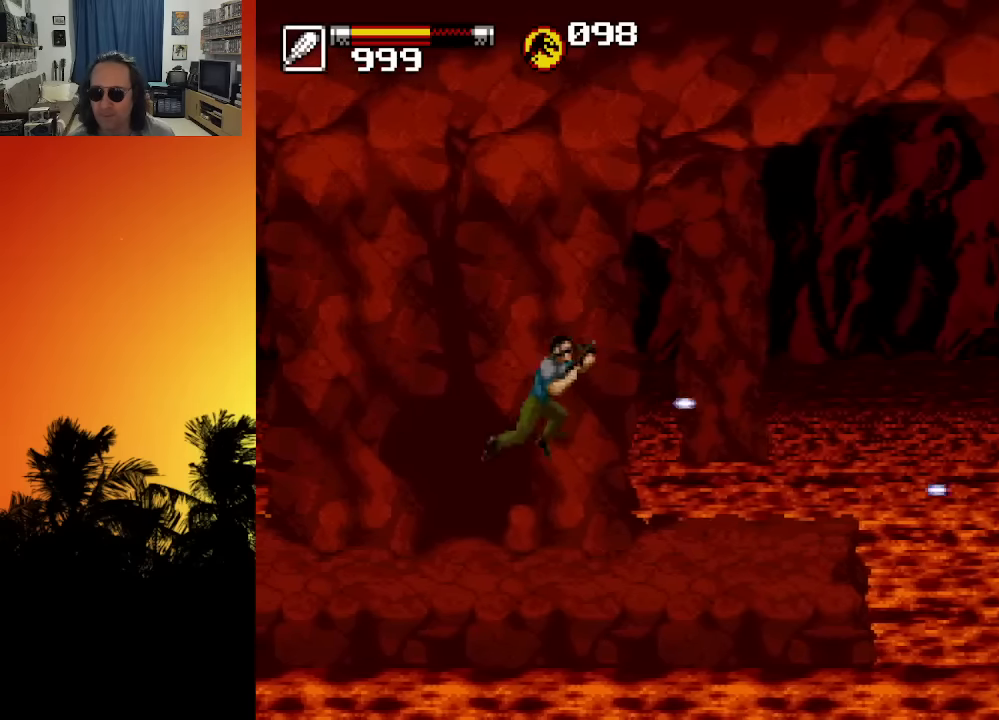
{"buttons": [], "left_stick": "center", "right_stick": "center", "events": [[16, "X", "down"], [83, "X", "up"], [316, "X", "down"], [400, "X", "up"]]}
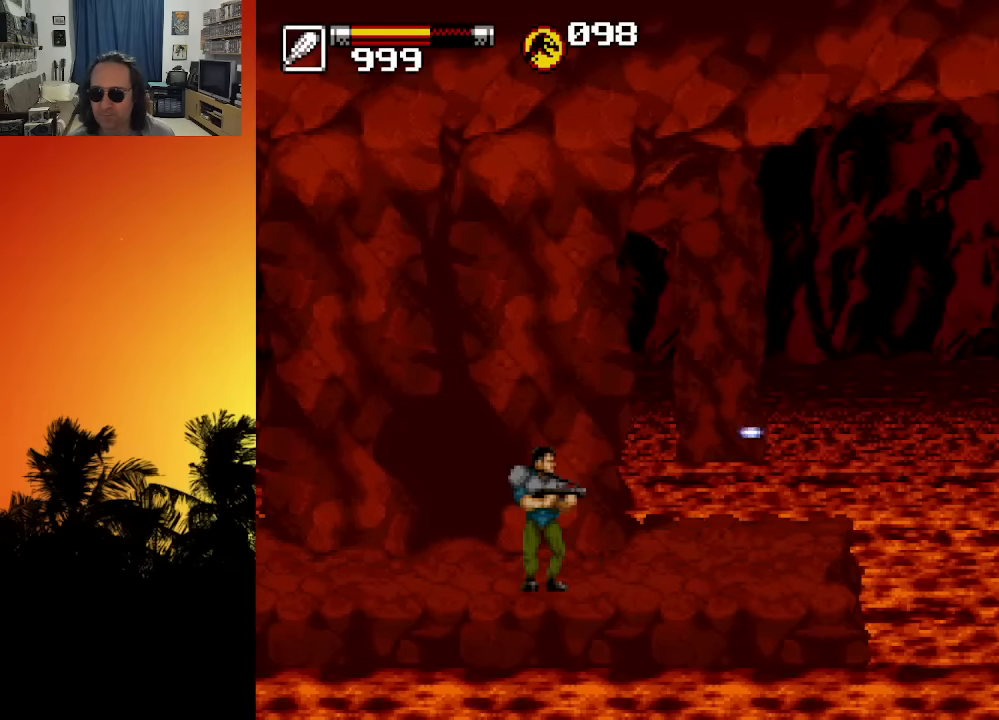
{"buttons": [], "left_stick": "center", "right_stick": "center", "events": [[83, "X", "down"], [133, "X", "up"], [200, "X", "down"], [283, "X", "up"], [366, "X", "down"], [433, "X", "up"]]}
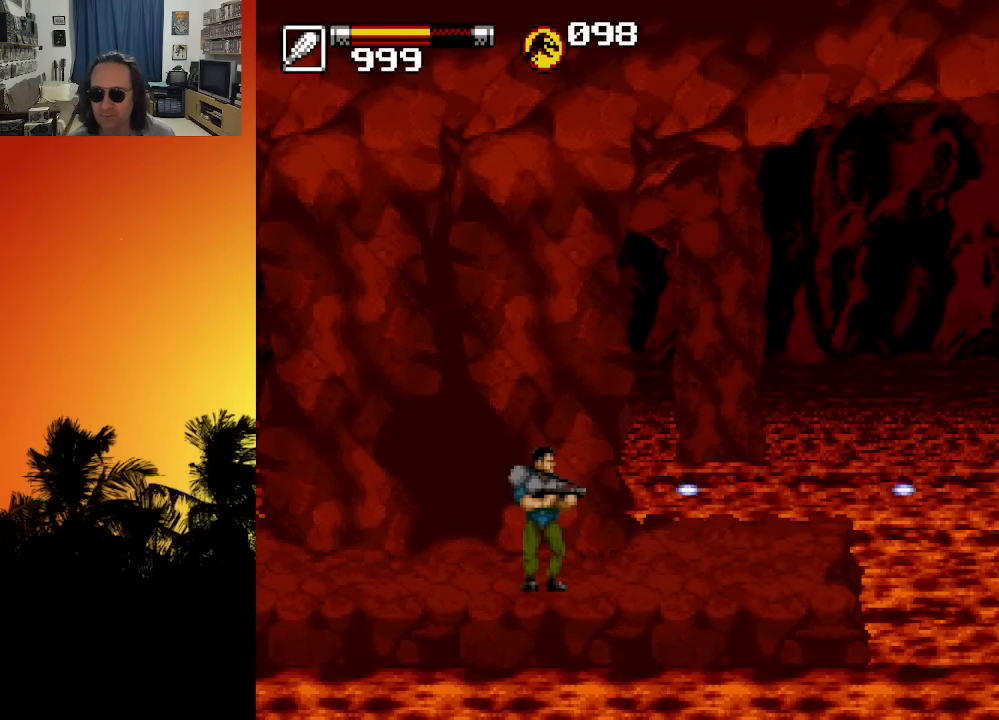
{"buttons": [], "left_stick": "center", "right_stick": "center", "events": [[16, "X", "down"], [100, "X", "up"]]}